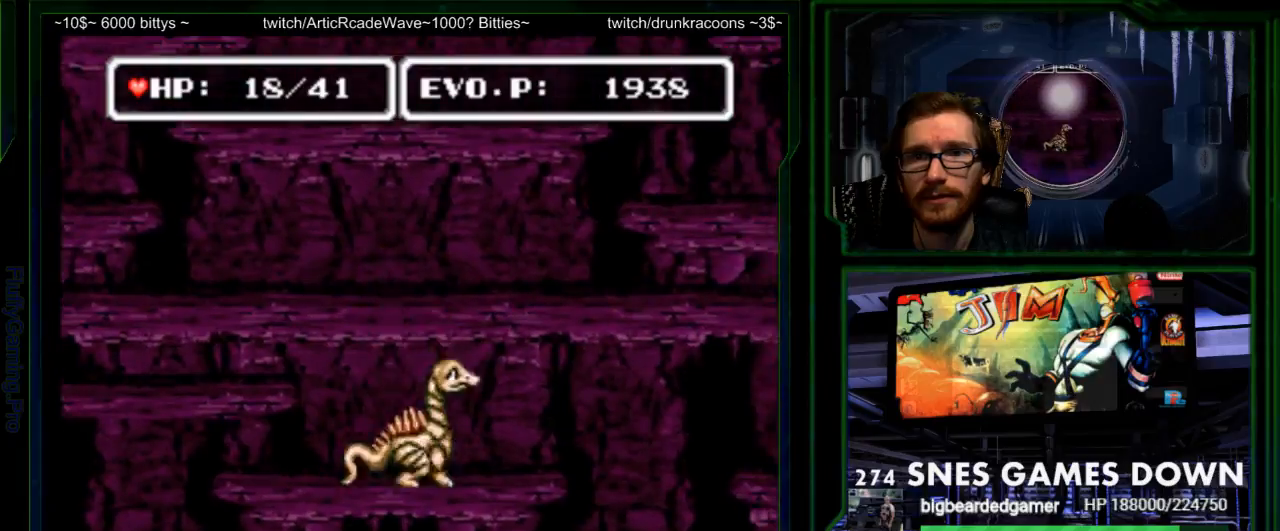
Gameplay with a controller (Nintendo layout); each line is a JSON object with the inputs held at the frame after it. "events" lists button and stick changes between this image and that frame as [ms after this image, input, new state], when the widget could be followed in between. Not read: L3 R3 START.
{"buttons": ["B", "DPAD_LEFT"], "events": [[100, "A", "up"], [183, "DPAD_LEFT", "down"], [267, "B", "down"]]}
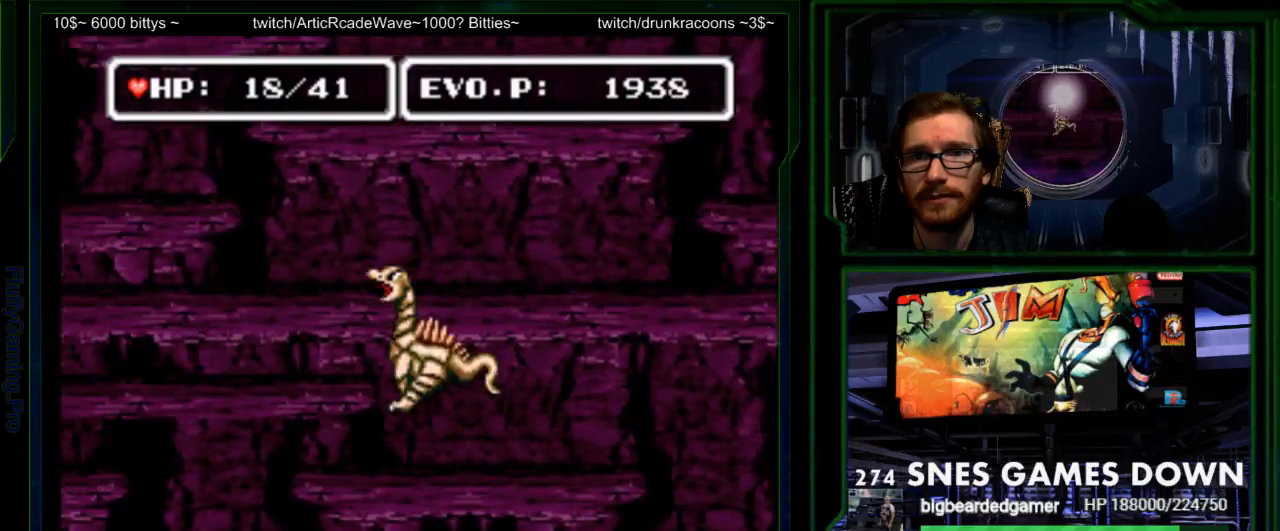
{"buttons": ["DPAD_RIGHT"], "events": [[200, "B", "up"], [317, "DPAD_LEFT", "up"], [383, "DPAD_RIGHT", "down"]]}
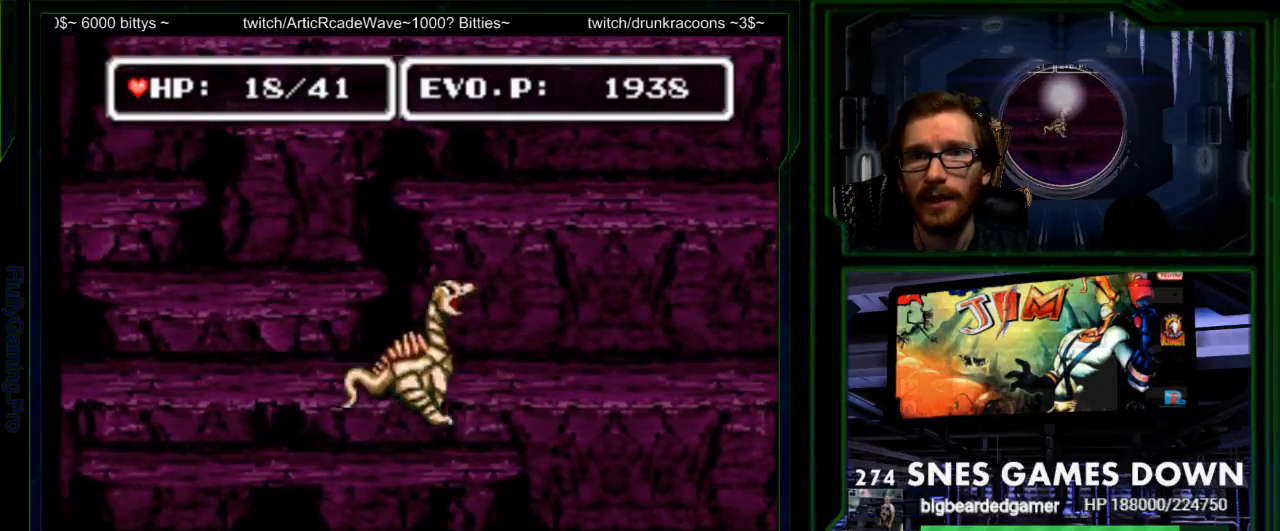
{"buttons": ["B", "DPAD_RIGHT"], "events": [[133, "DPAD_RIGHT", "up"], [267, "DPAD_RIGHT", "down"], [333, "B", "down"]]}
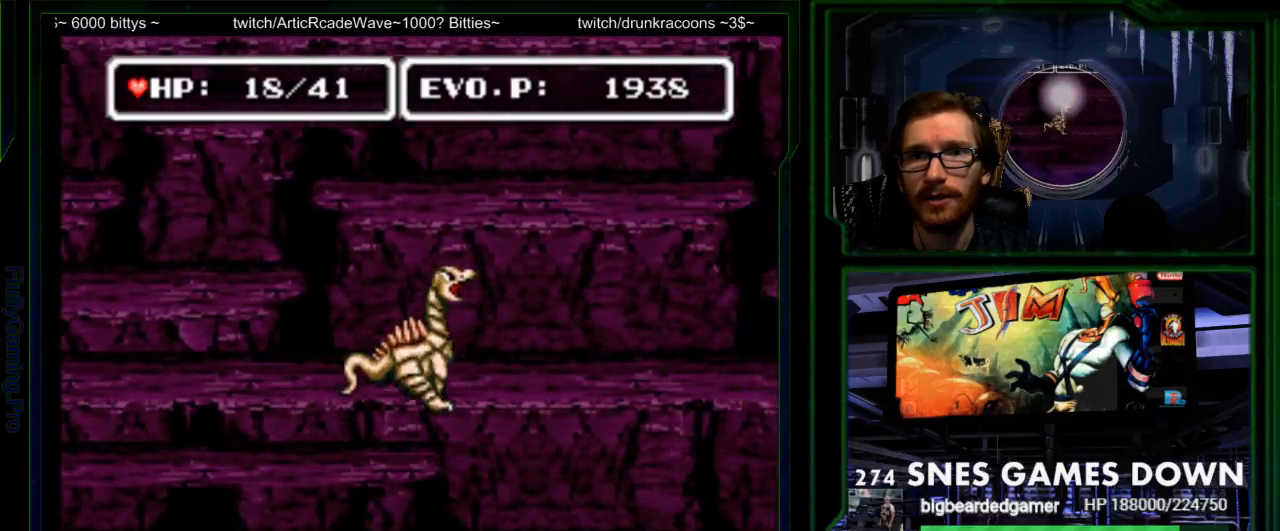
{"buttons": ["DPAD_RIGHT"], "events": [[183, "B", "up"]]}